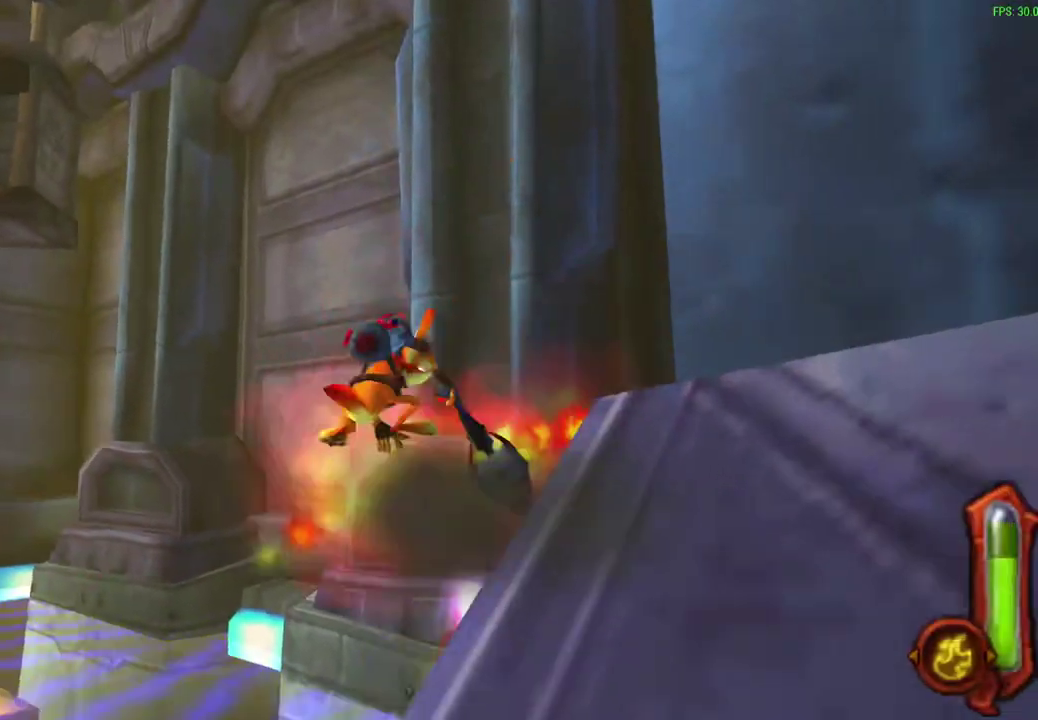
Gameplay with a controller (PlayStation layout); each line is a JSON object with the inputs held at the frame after it (dt_ms = milliseconds from this image to that frame). "events" lists button and stick changes between this image and that frame as [ms after this image, input, new state], when the widget could be followed in between. Not read: right_stick.
{"dt_ms": 600, "buttons": ["CIRCLE"], "left_stick": "up-right"}
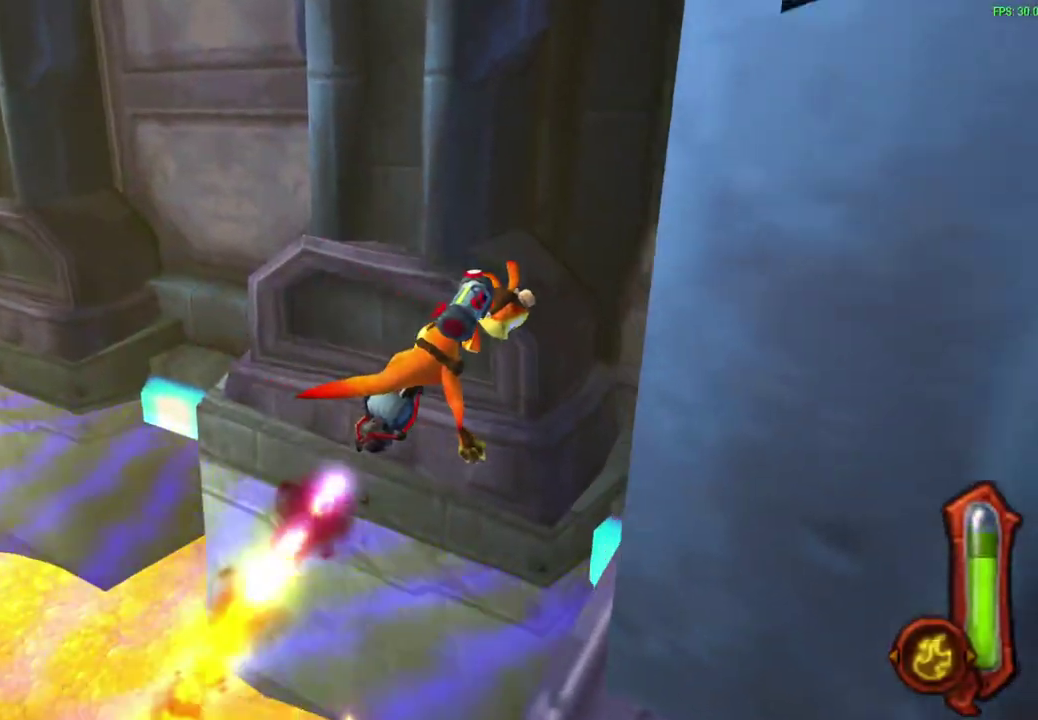
{"dt_ms": 300, "buttons": ["CIRCLE"], "left_stick": "up-right"}
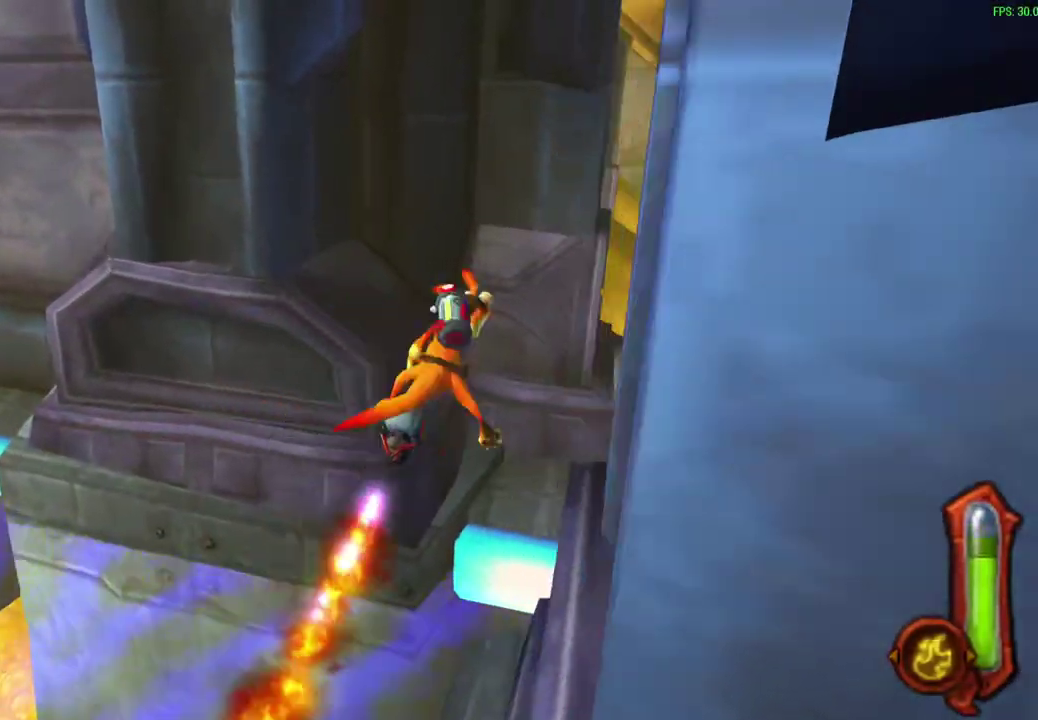
{"dt_ms": 300, "buttons": ["CIRCLE"], "left_stick": "up-right"}
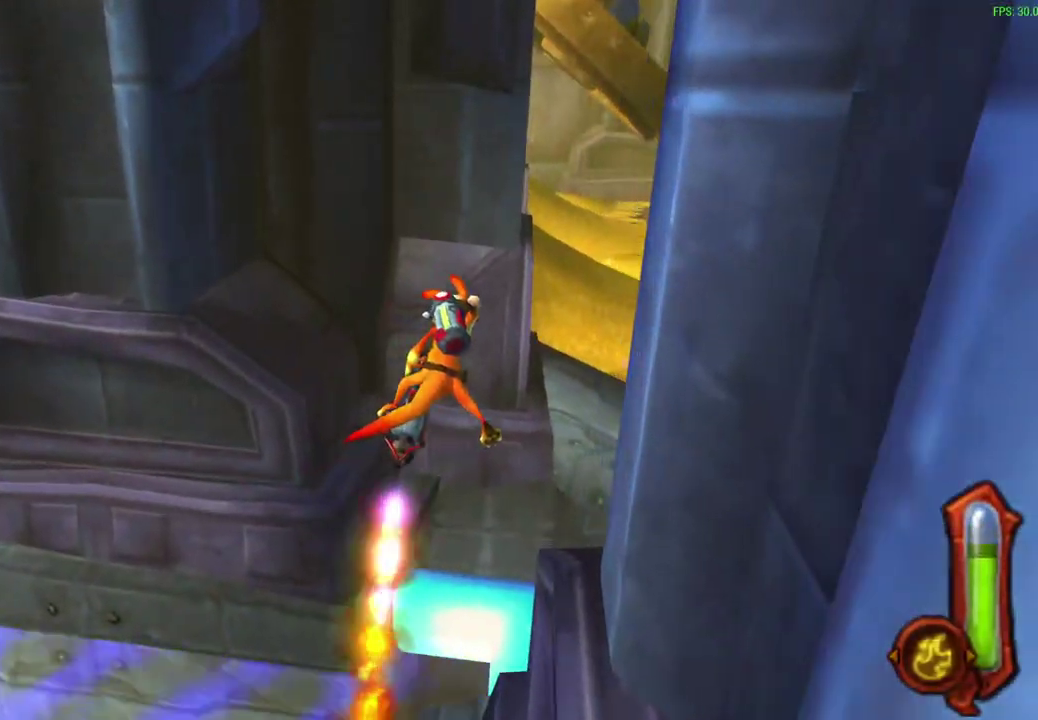
{"dt_ms": 600, "buttons": ["CIRCLE"], "left_stick": "up-right"}
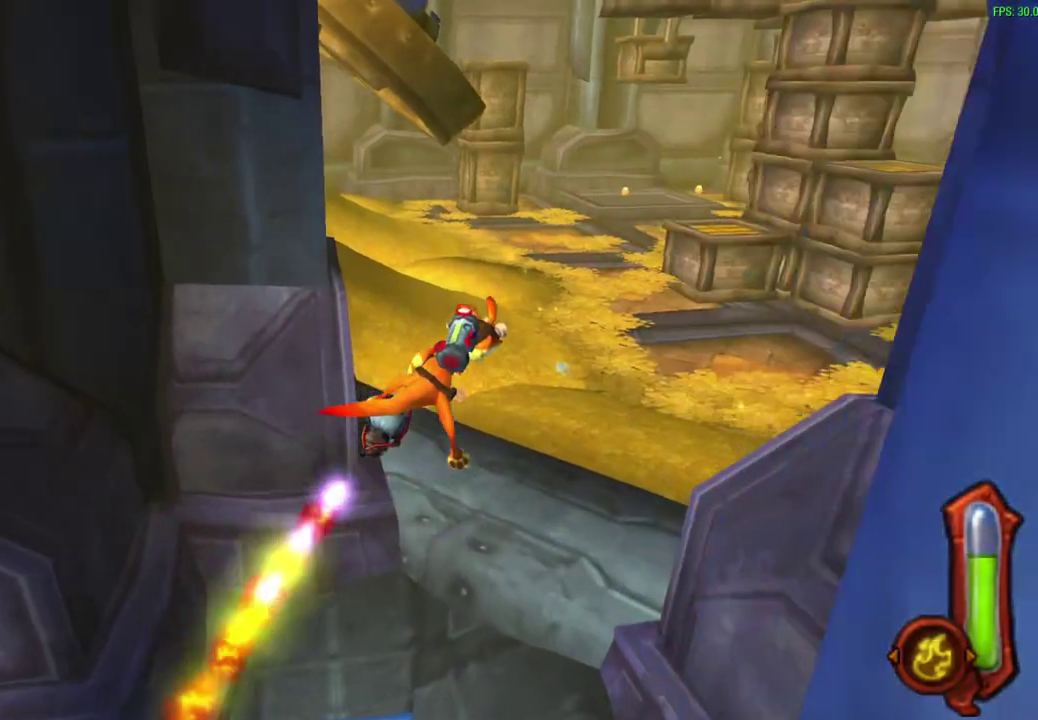
{"dt_ms": 800, "buttons": [], "left_stick": "center", "events": [[433, "CIRCLE", "up"], [700, "left_stick", "center"]]}
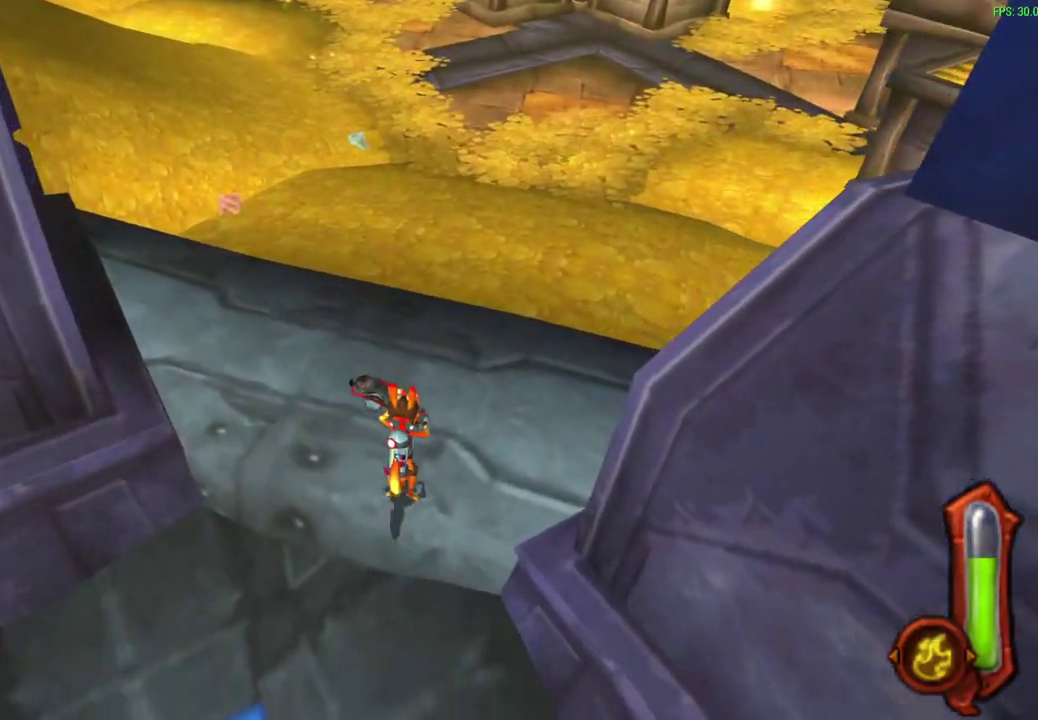
{"dt_ms": 300, "buttons": [], "left_stick": "center", "events": []}
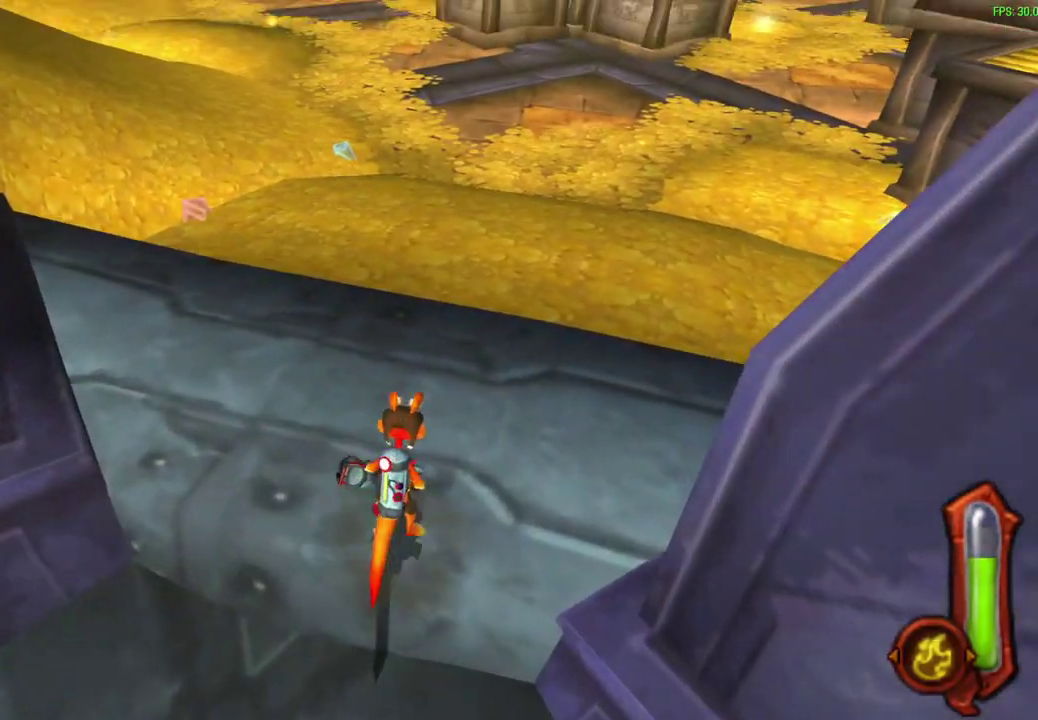
{"dt_ms": 400, "buttons": [], "left_stick": "center", "events": []}
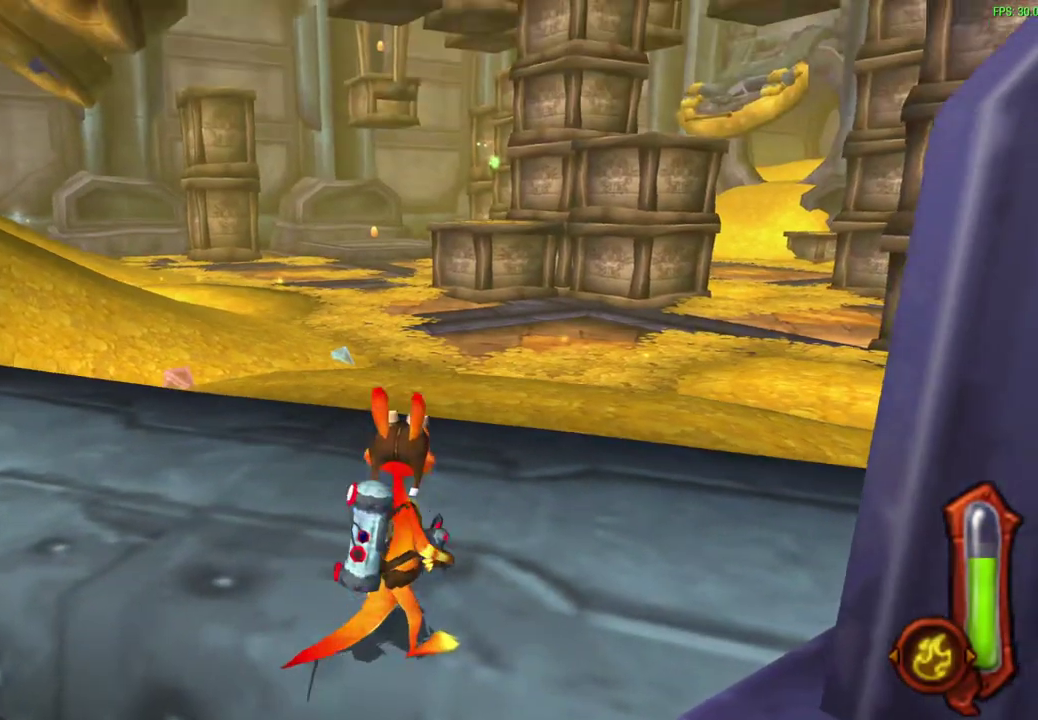
{"dt_ms": 600, "buttons": [], "left_stick": "center", "events": []}
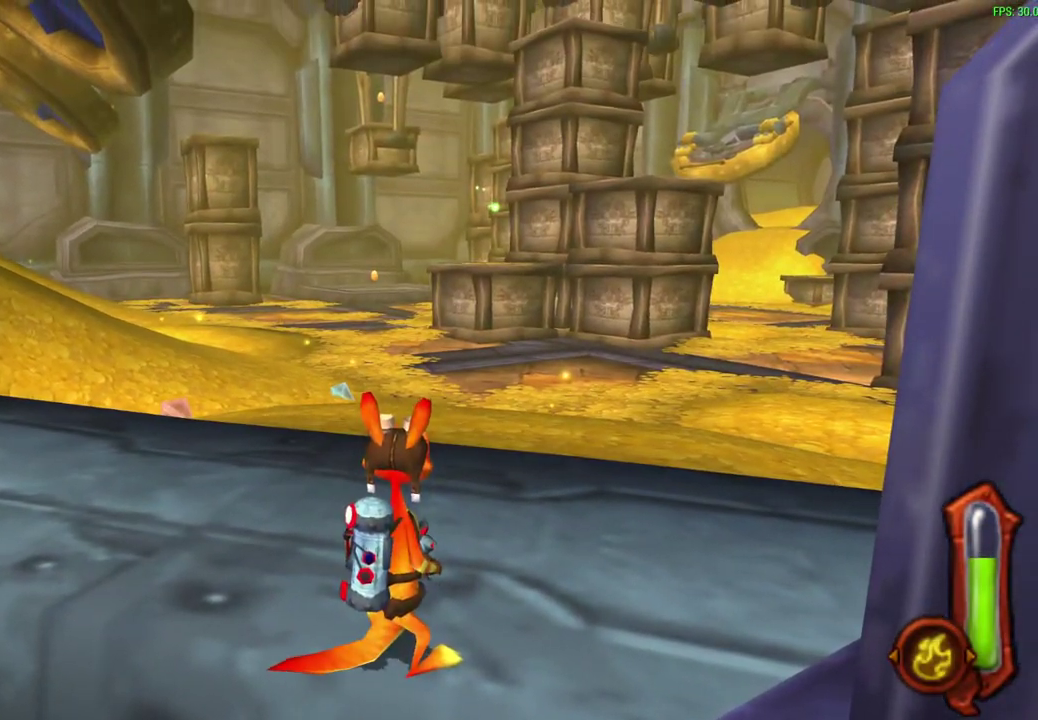
{"dt_ms": 500, "buttons": [], "left_stick": "center", "events": []}
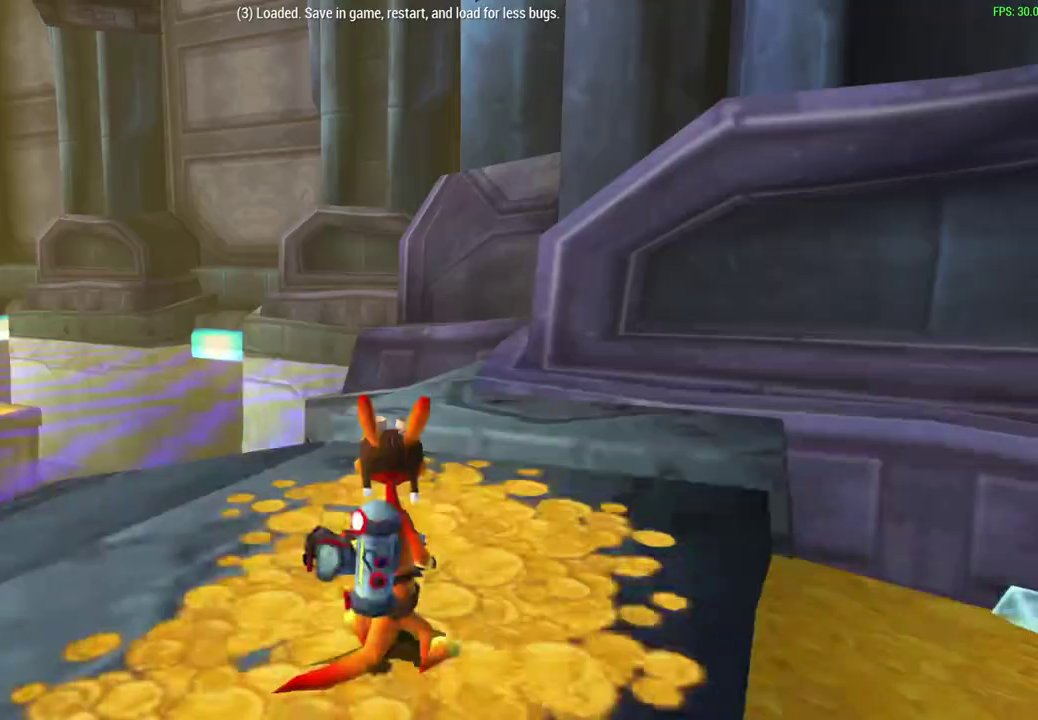
{"dt_ms": 600, "buttons": [], "left_stick": "center", "events": []}
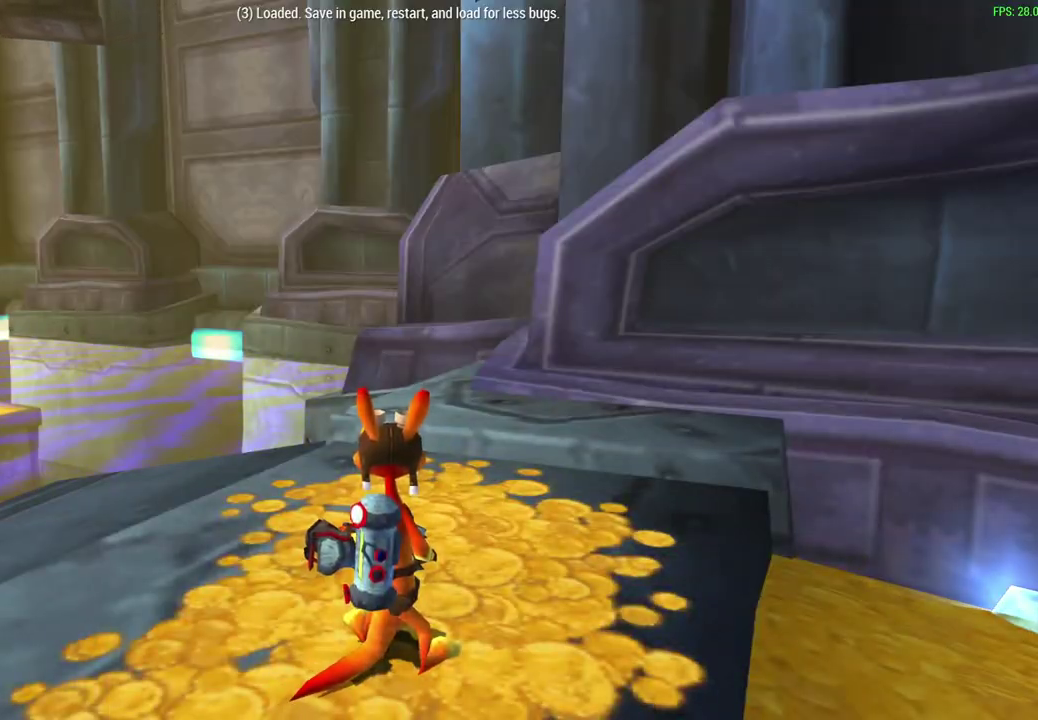
{"dt_ms": 600, "buttons": ["CROSS"], "left_stick": "up", "events": [[300, "left_stick", "up"], [583, "CROSS", "down"]]}
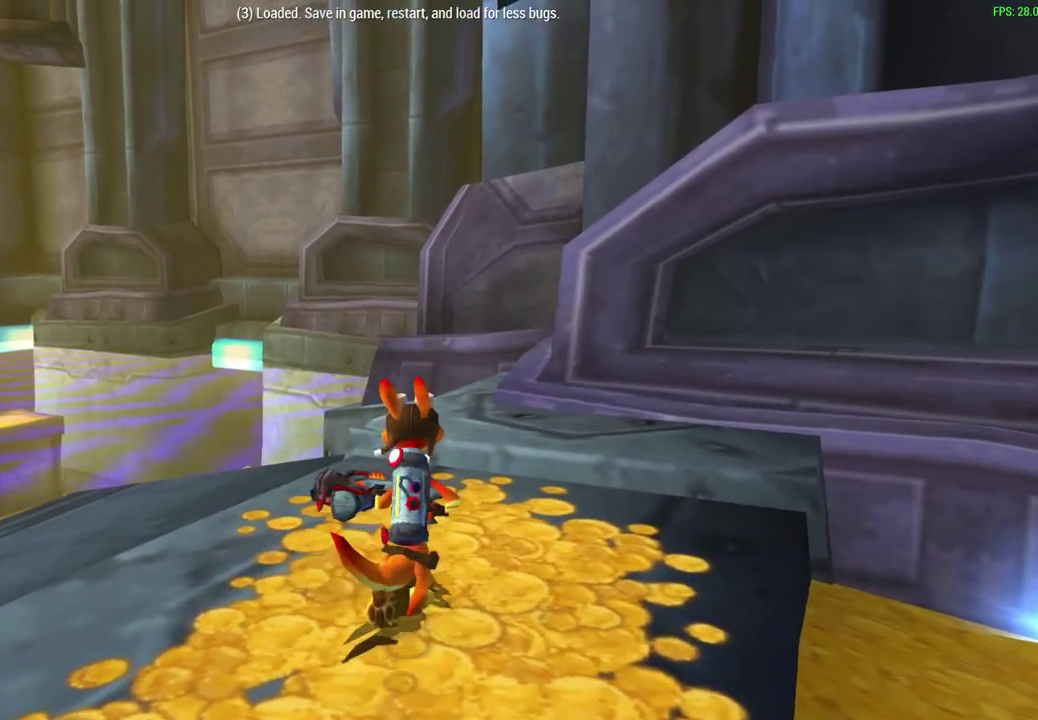
{"dt_ms": 300, "buttons": [], "left_stick": "up", "events": [[133, "CROSS", "up"]]}
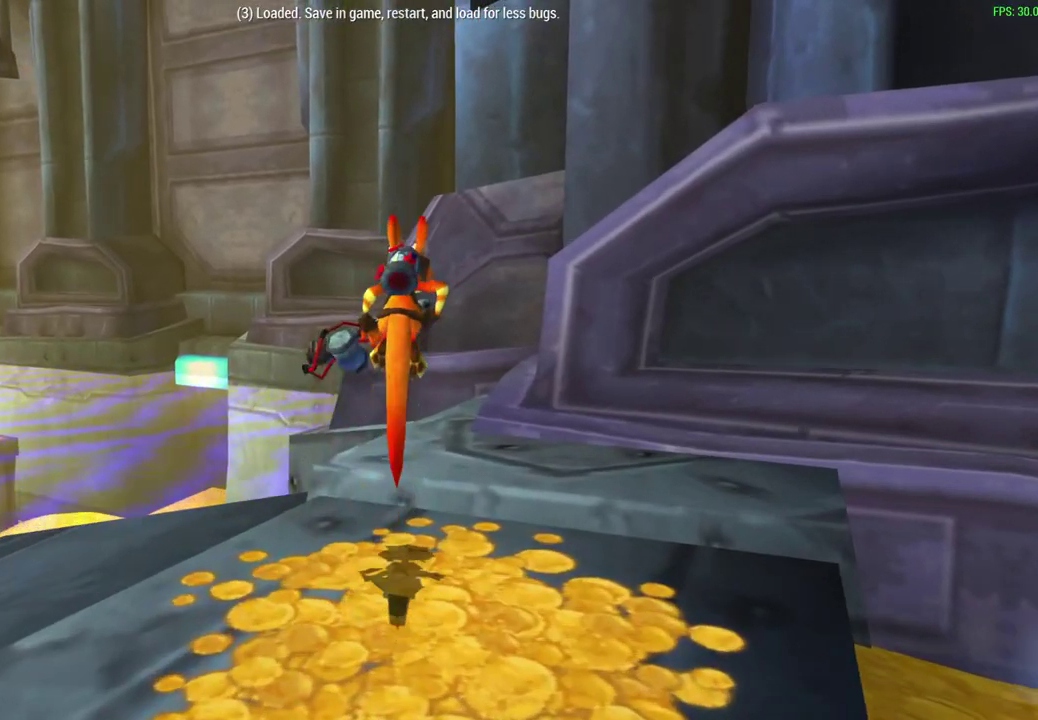
{"dt_ms": 300, "buttons": [], "left_stick": "up-right", "events": [[50, "R1", "down"], [67, "left_stick", "up-right"], [200, "R1", "up"]]}
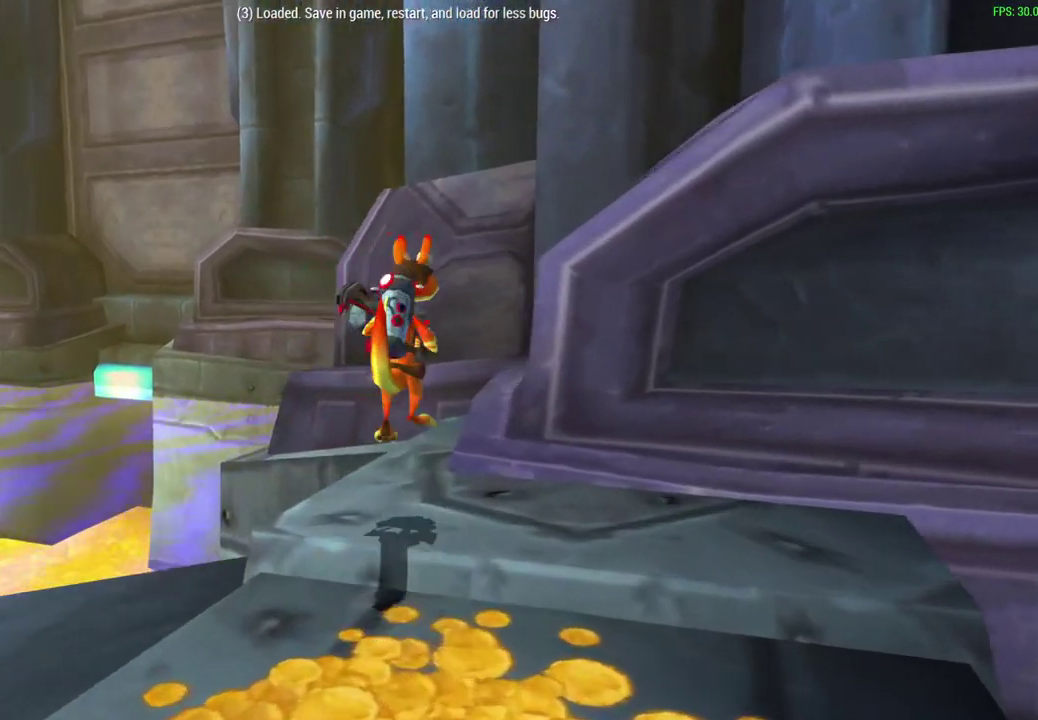
{"dt_ms": 800, "buttons": ["CROSS"], "left_stick": "up", "events": [[33, "left_stick", "up"], [567, "CROSS", "down"]]}
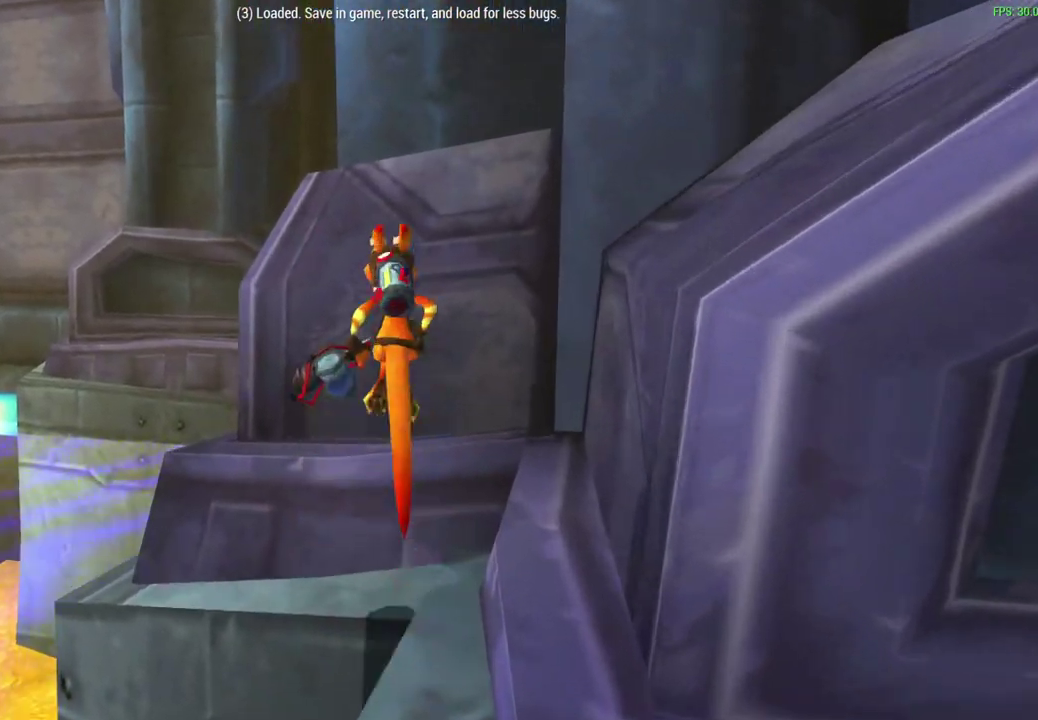
{"dt_ms": 400, "buttons": ["CROSS"], "left_stick": "up", "events": [[50, "CROSS", "up"], [200, "CROSS", "down"]]}
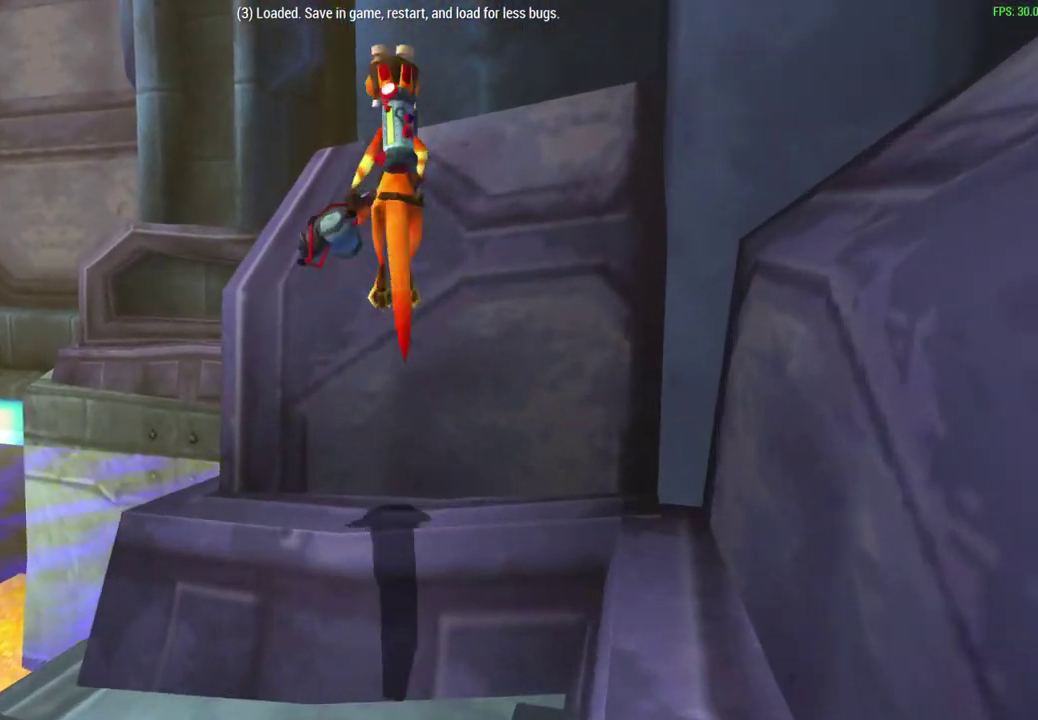
{"dt_ms": 300, "buttons": [], "left_stick": "up", "events": [[117, "CROSS", "up"]]}
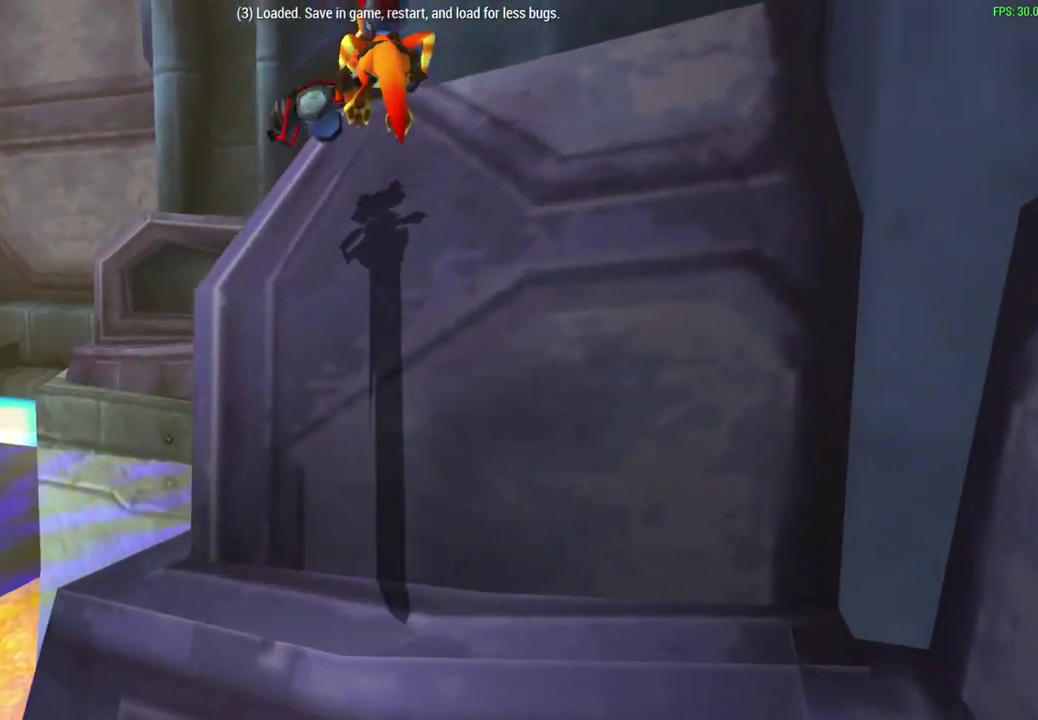
{"dt_ms": 600, "buttons": ["CIRCLE", "R1"], "left_stick": "up-right", "events": [[33, "CIRCLE", "down"], [117, "left_stick", "up-right"], [600, "R1", "down"]]}
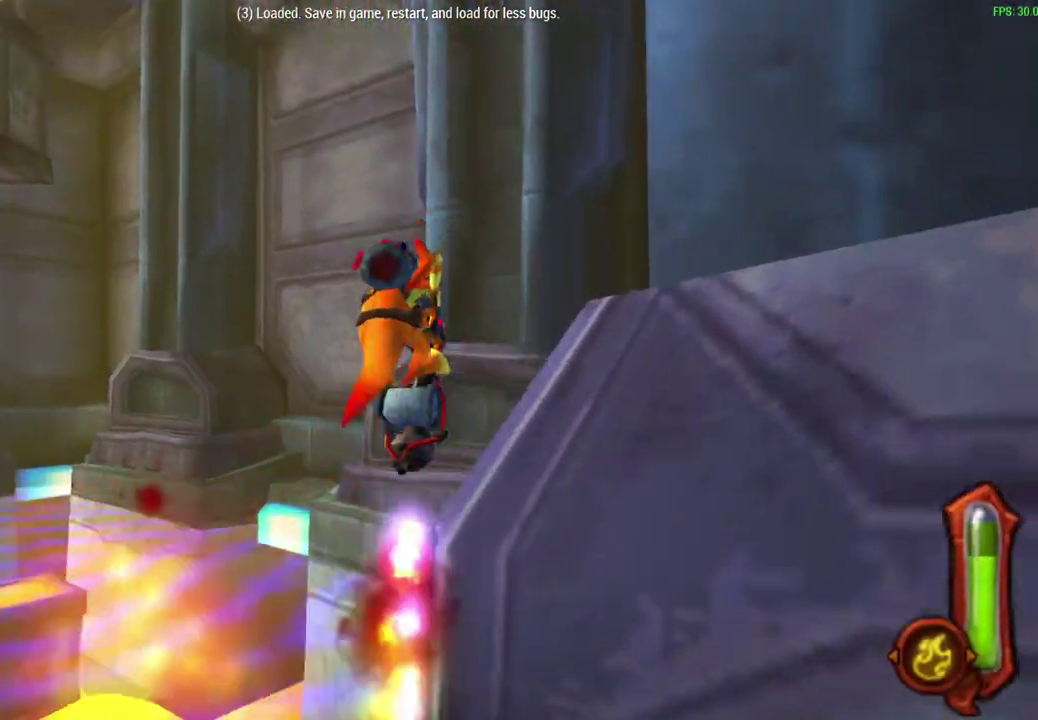
{"dt_ms": 600, "buttons": ["CIRCLE"], "left_stick": "up-right", "events": [[517, "R1", "up"]]}
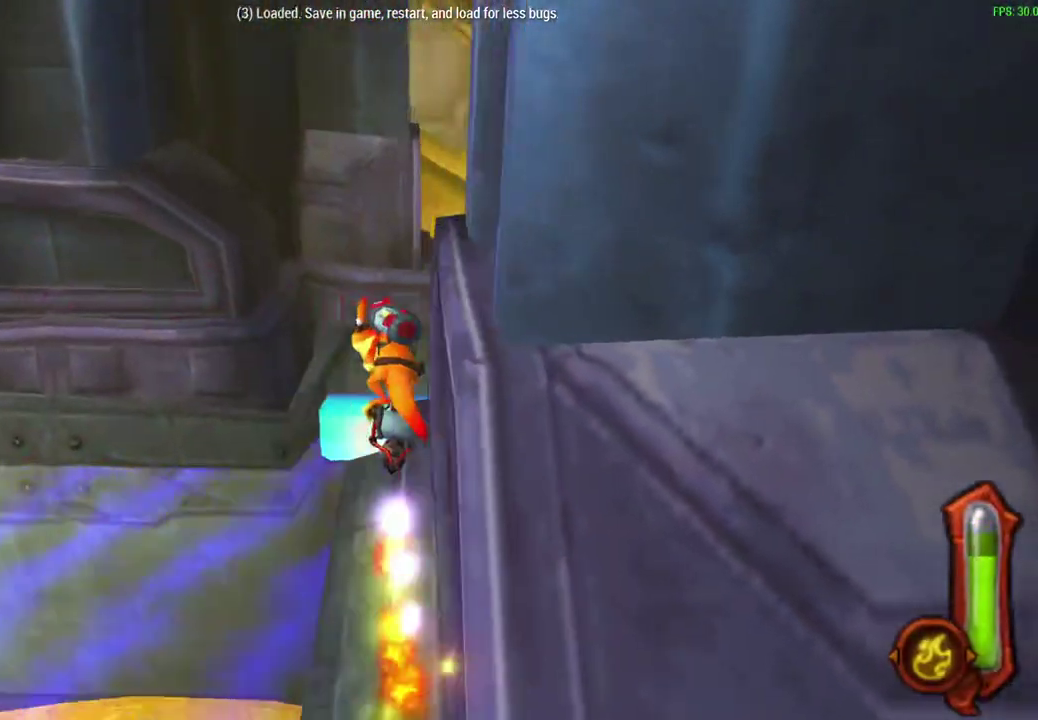
{"dt_ms": 500, "buttons": [], "left_stick": "center", "events": [[67, "left_stick", "up"], [183, "left_stick", "center"], [200, "CIRCLE", "up"]]}
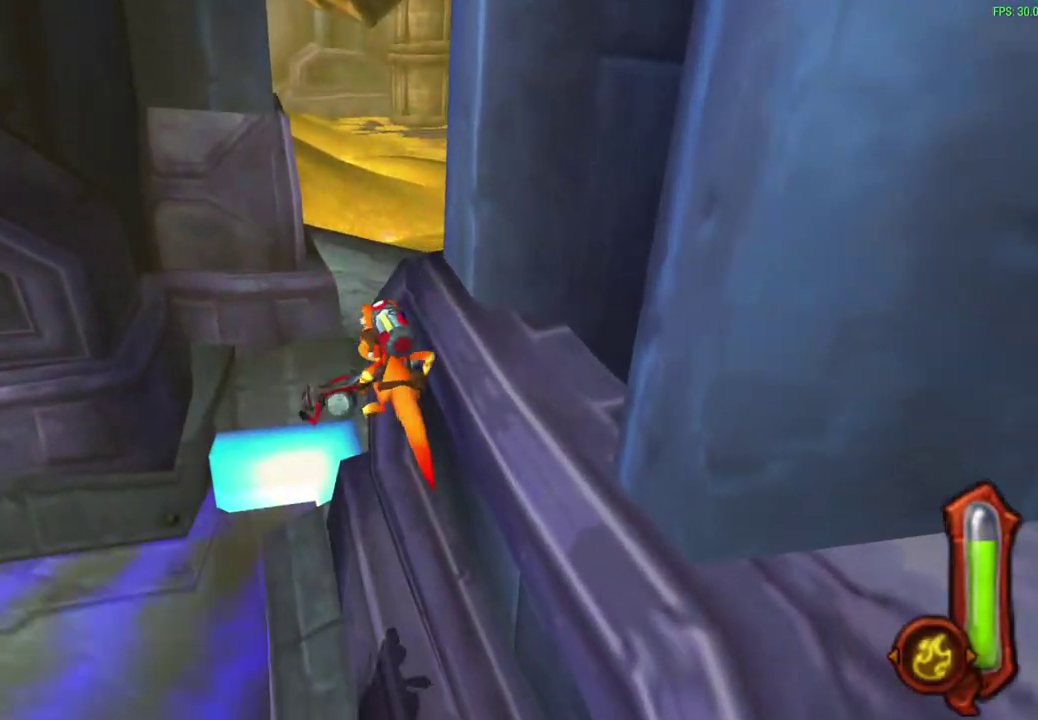
{"dt_ms": 600, "buttons": [], "left_stick": "center", "events": []}
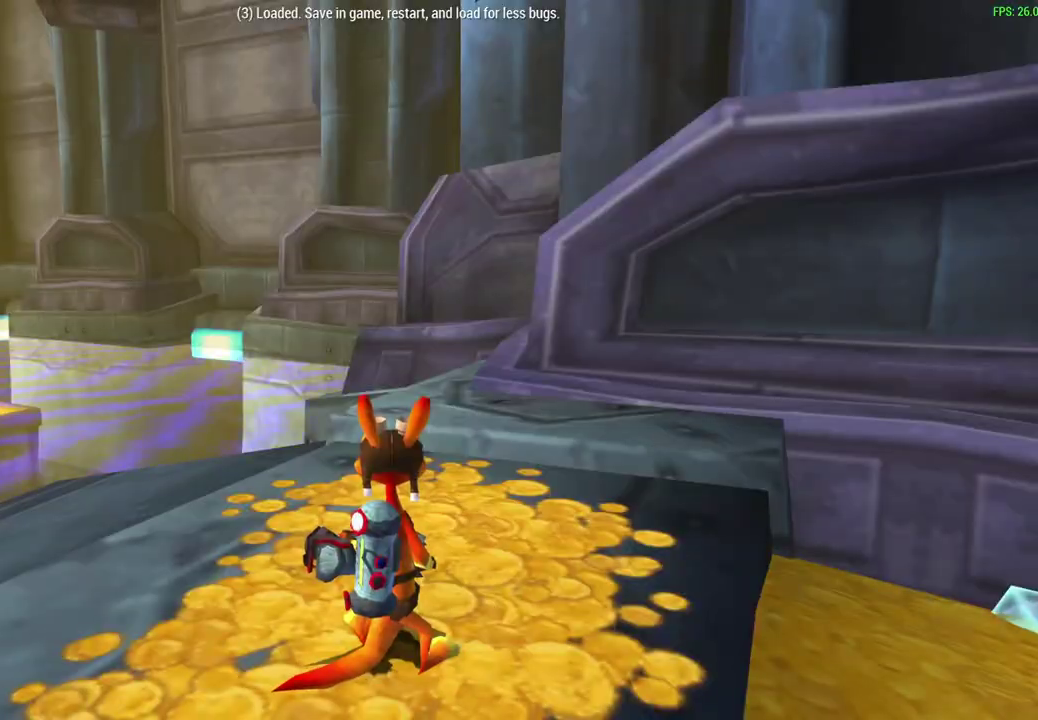
{"dt_ms": 400, "buttons": [], "left_stick": "up", "events": [[300, "left_stick", "up"]]}
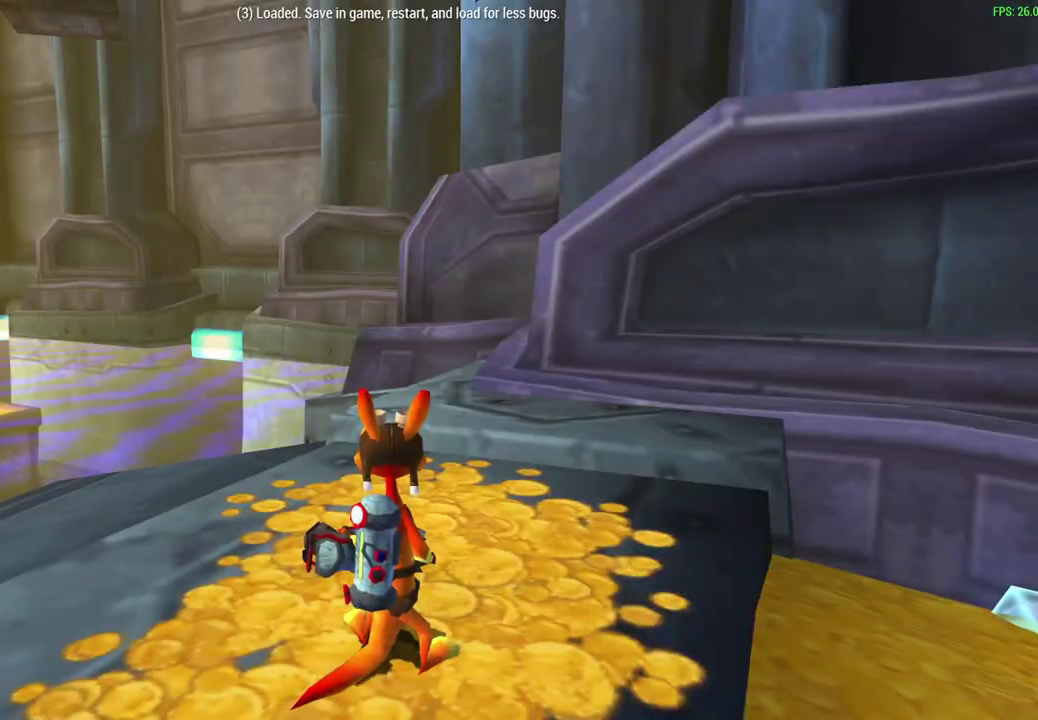
{"dt_ms": 500, "buttons": [], "left_stick": "up", "events": [[50, "left_stick", "up-right"], [250, "CROSS", "down"], [317, "left_stick", "up"], [400, "CROSS", "up"]]}
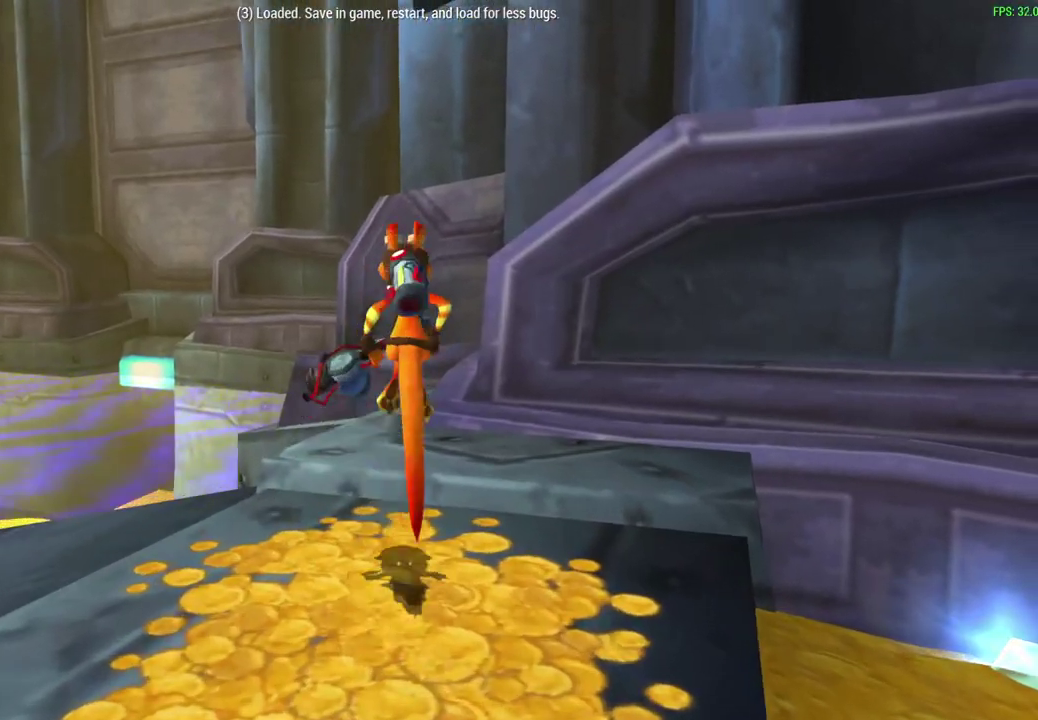
{"dt_ms": 600, "buttons": [], "left_stick": "up", "events": []}
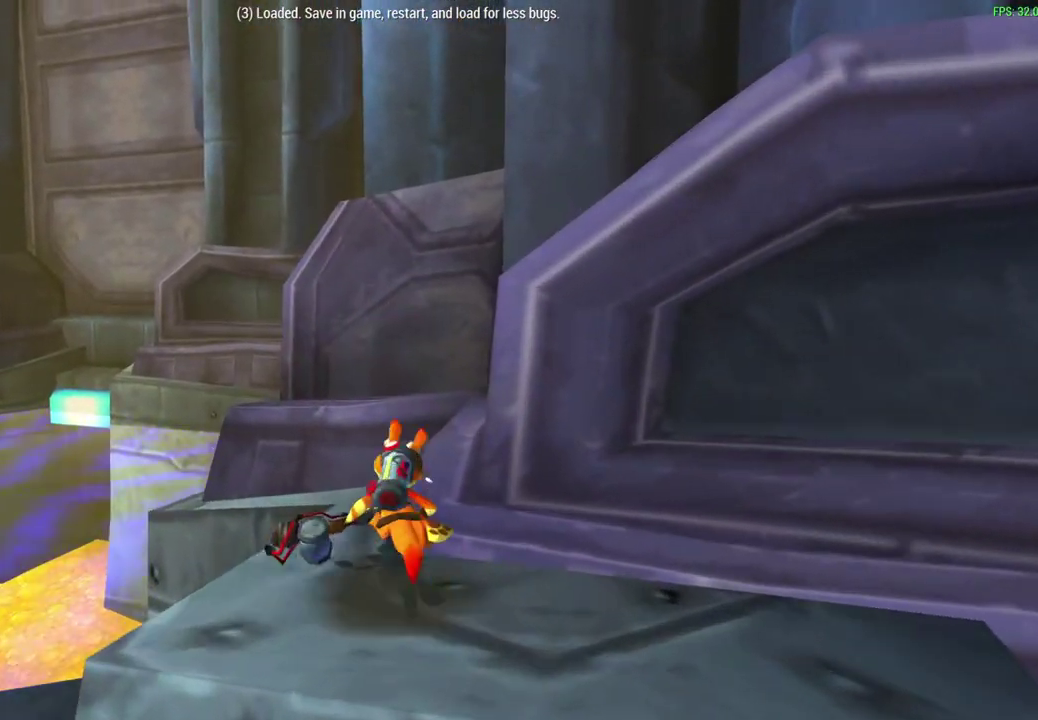
{"dt_ms": 600, "buttons": ["CROSS"], "left_stick": "up", "events": [[67, "left_stick", "up-right"], [367, "CROSS", "down"], [433, "left_stick", "up"]]}